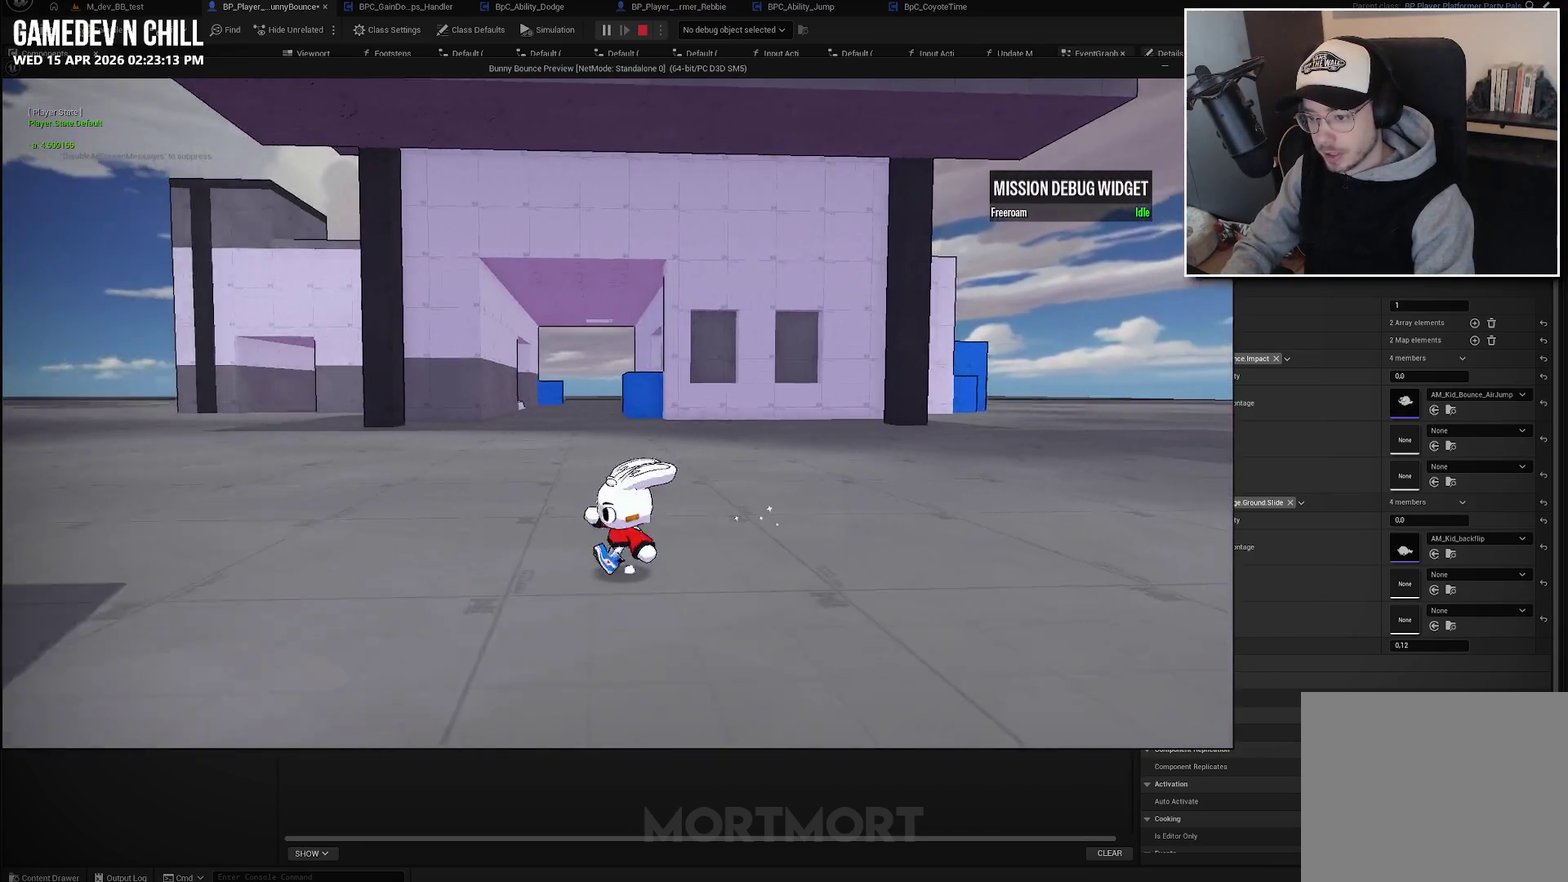
Gameplay with a controller (Xbox layout); each line is a JSON object with the inputs held at the frame after it. "events" lists button and stick changes between this image and that frame as [ms after this image, input, new state], when the widget could be followed in between.
{"buttons": [], "left_stick": "down-right", "right_stick": "center"}
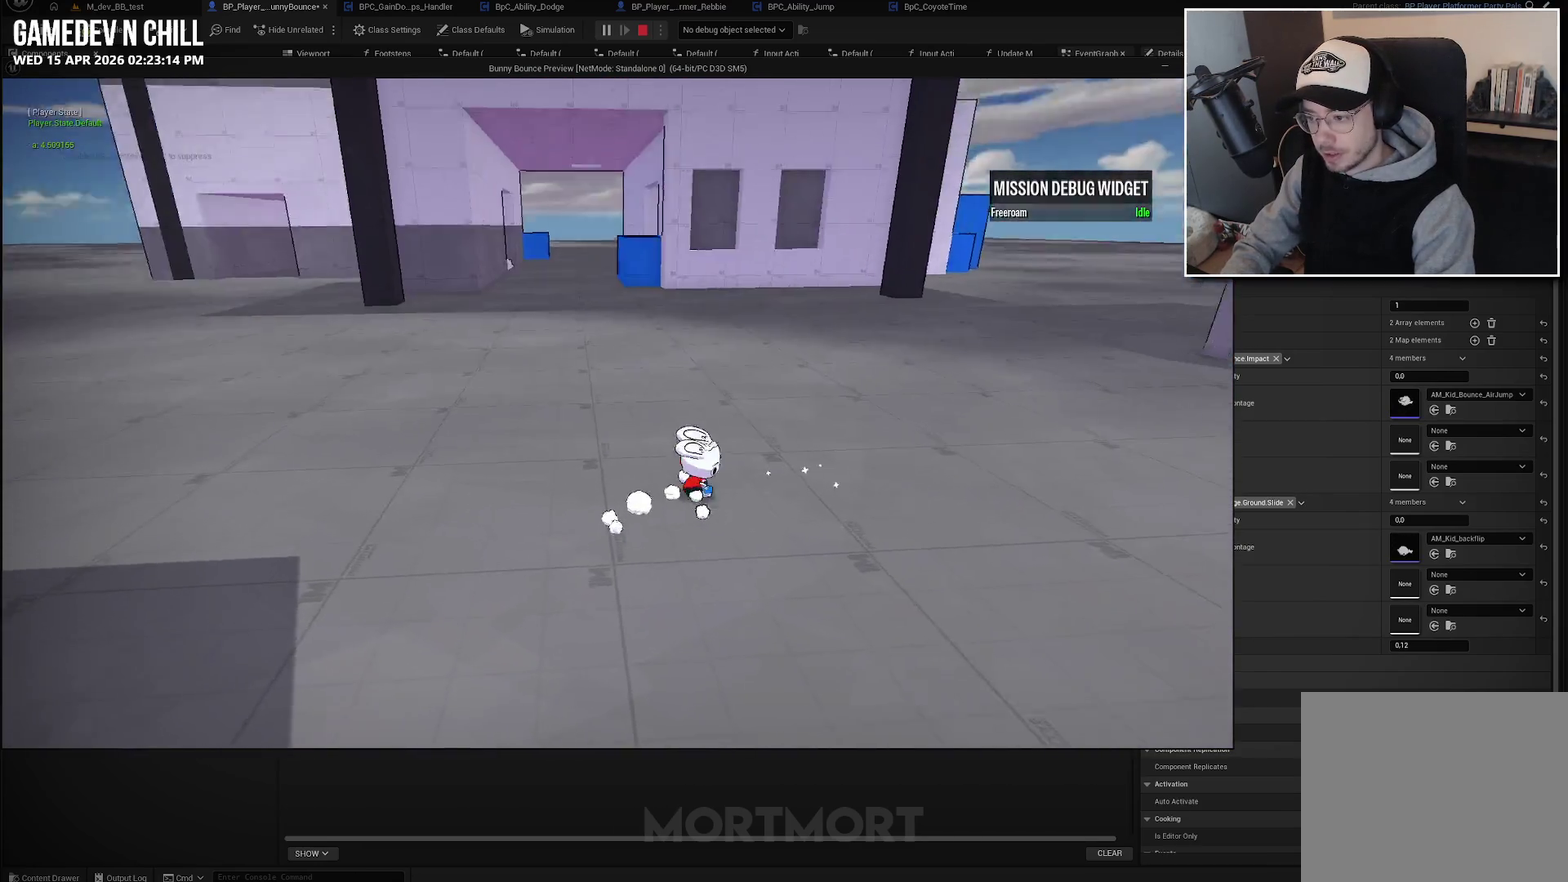
{"buttons": ["L2"], "left_stick": "right", "right_stick": "center"}
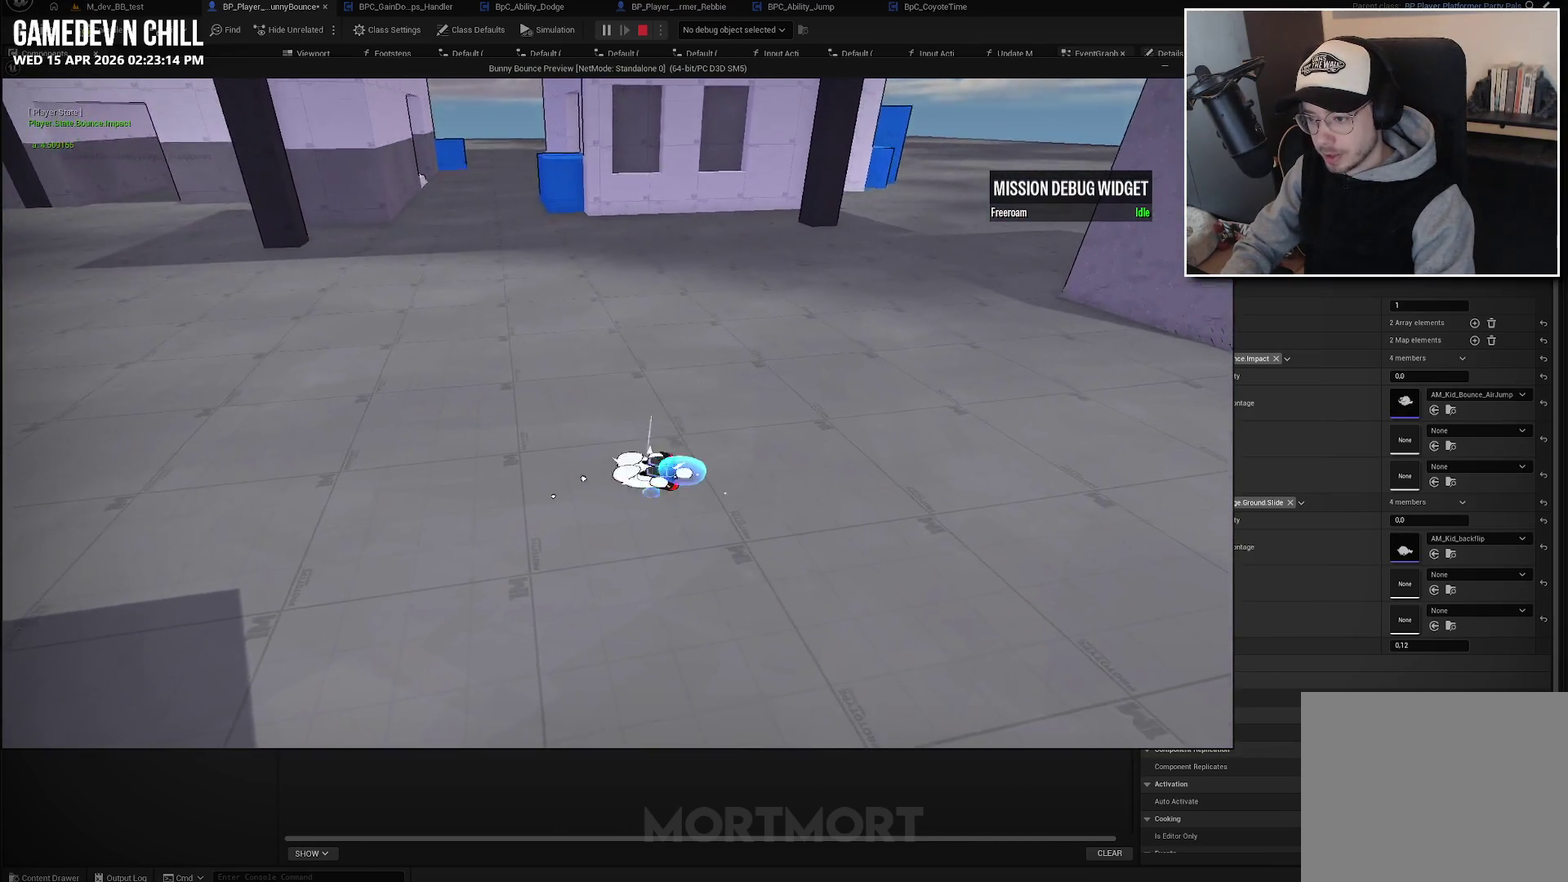
{"buttons": [], "left_stick": "up", "right_stick": "center", "events": [[17, "left_stick", "center"], [17, "right_stick", "right"], [50, "L2", "up"], [183, "L2", "down"], [300, "L2", "up"], [333, "left_stick", "down-left"], [383, "right_stick", "center"], [400, "left_stick", "center"], [467, "left_stick", "up"]]}
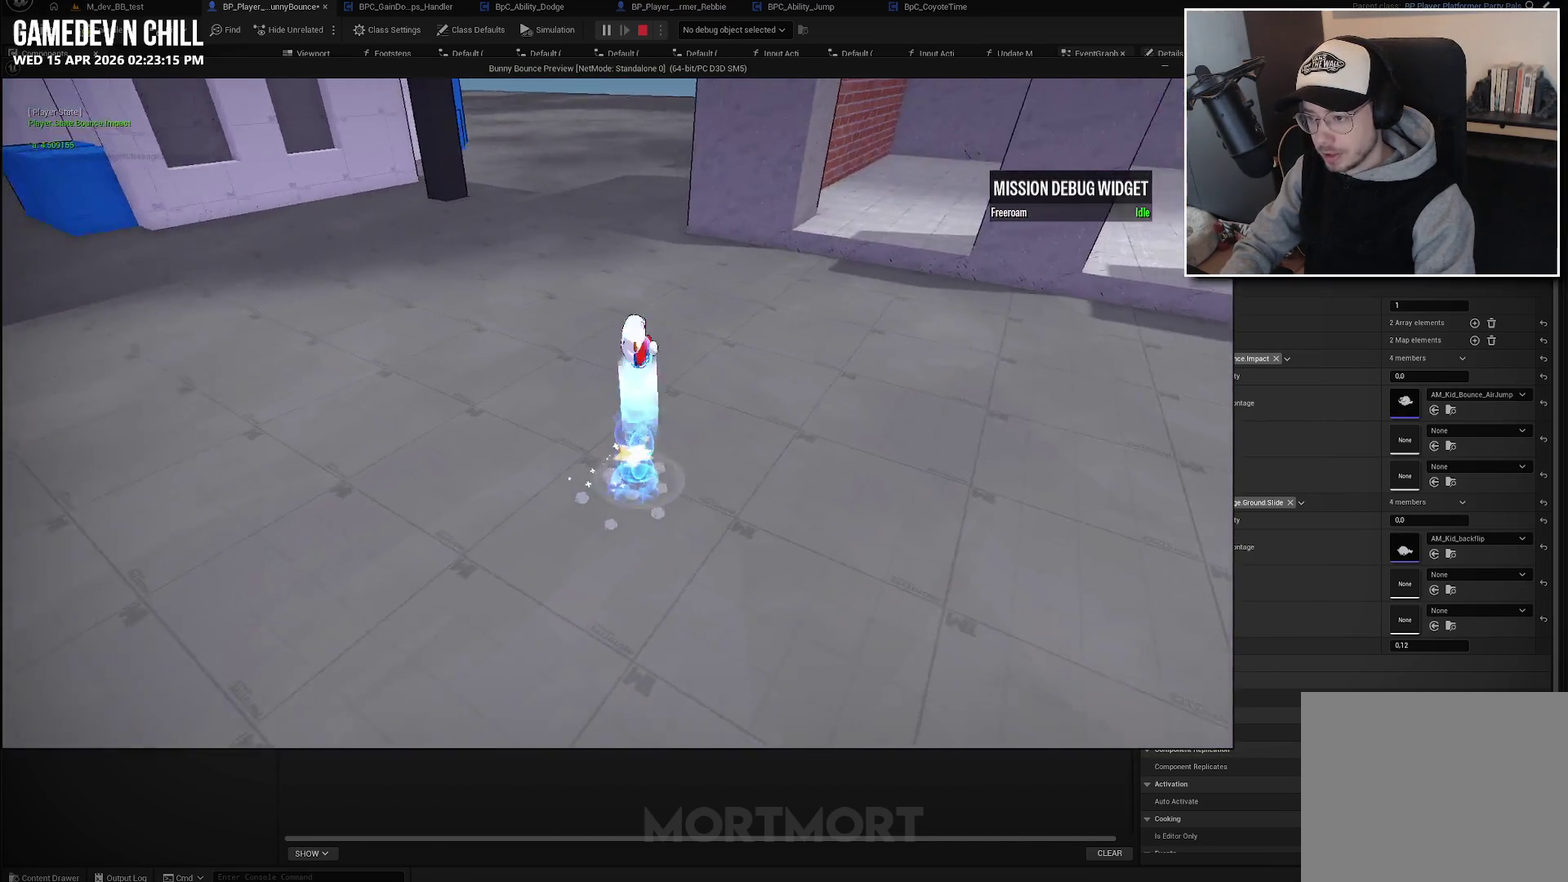
{"buttons": [], "left_stick": "up", "right_stick": "center", "events": [[17, "L2", "down"], [117, "L2", "up"], [150, "left_stick", "up-right"], [200, "right_stick", "right"], [300, "right_stick", "center"], [383, "left_stick", "up"]]}
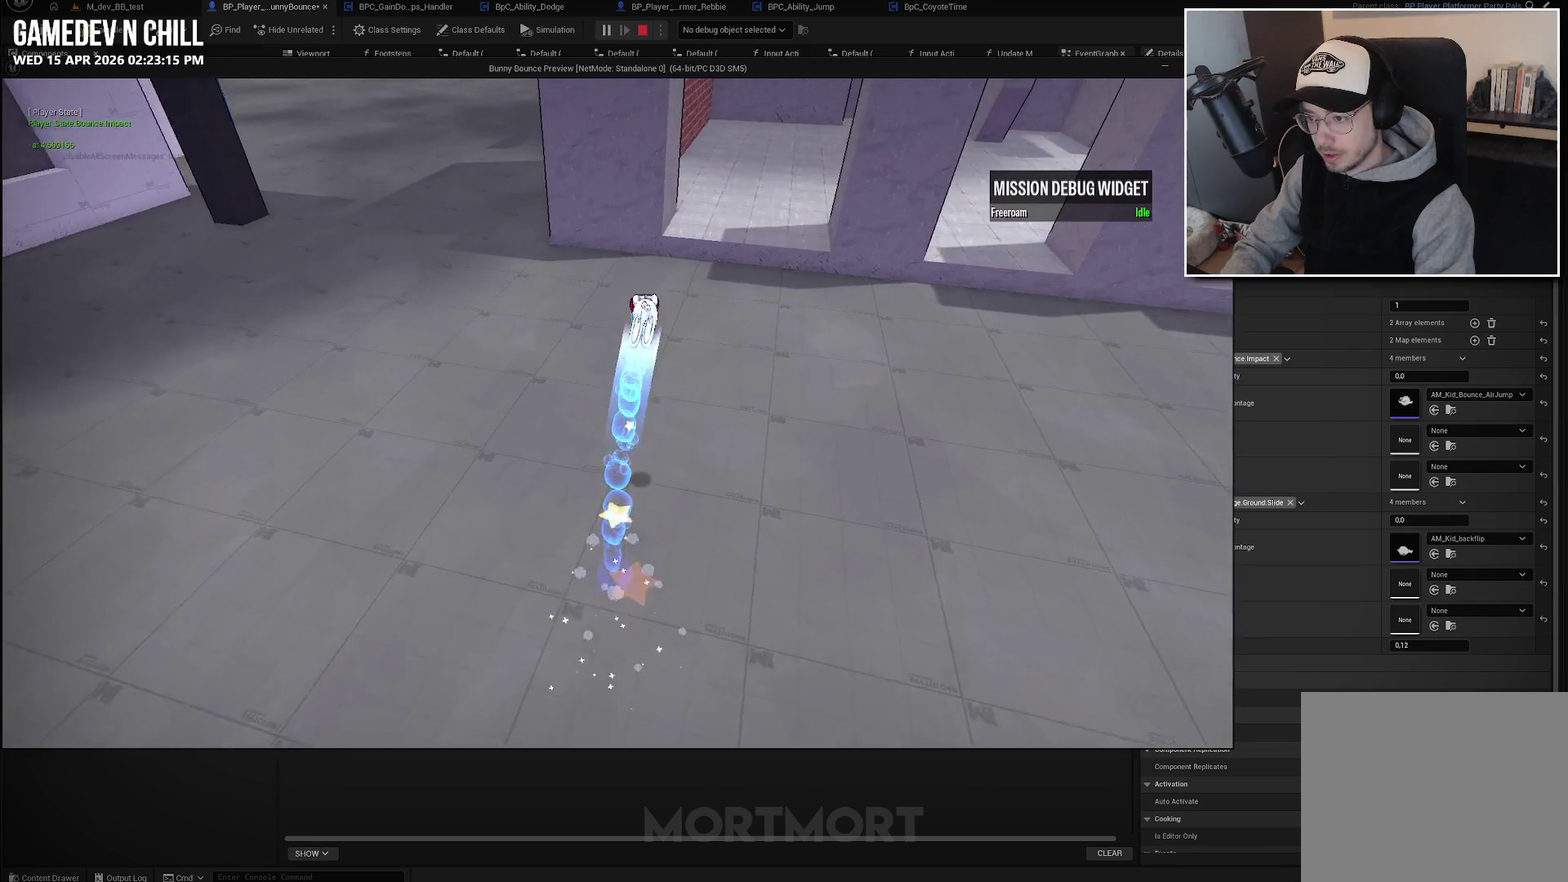
{"buttons": [], "left_stick": "up-right", "right_stick": "center", "events": [[83, "left_stick", "up-right"], [83, "right_stick", "left"], [150, "left_stick", "down-right"], [250, "left_stick", "right"], [300, "left_stick", "up-right"], [350, "right_stick", "center"]]}
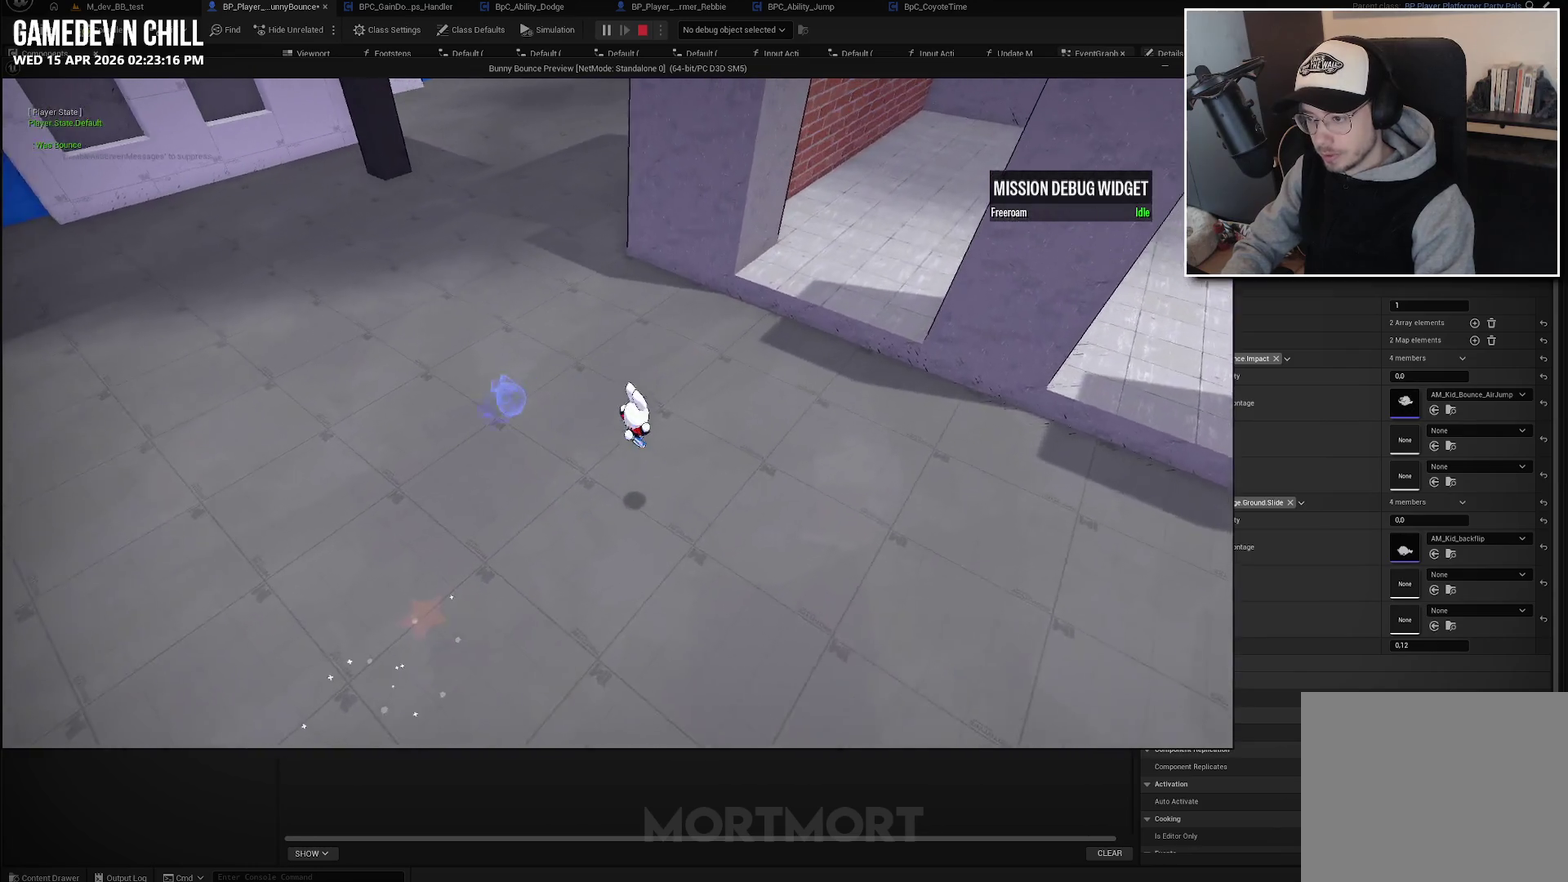
{"buttons": [], "left_stick": "up-right", "right_stick": "center", "events": [[67, "right_stick", "left"], [267, "left_stick", "right"], [400, "left_stick", "up-right"], [400, "right_stick", "center"]]}
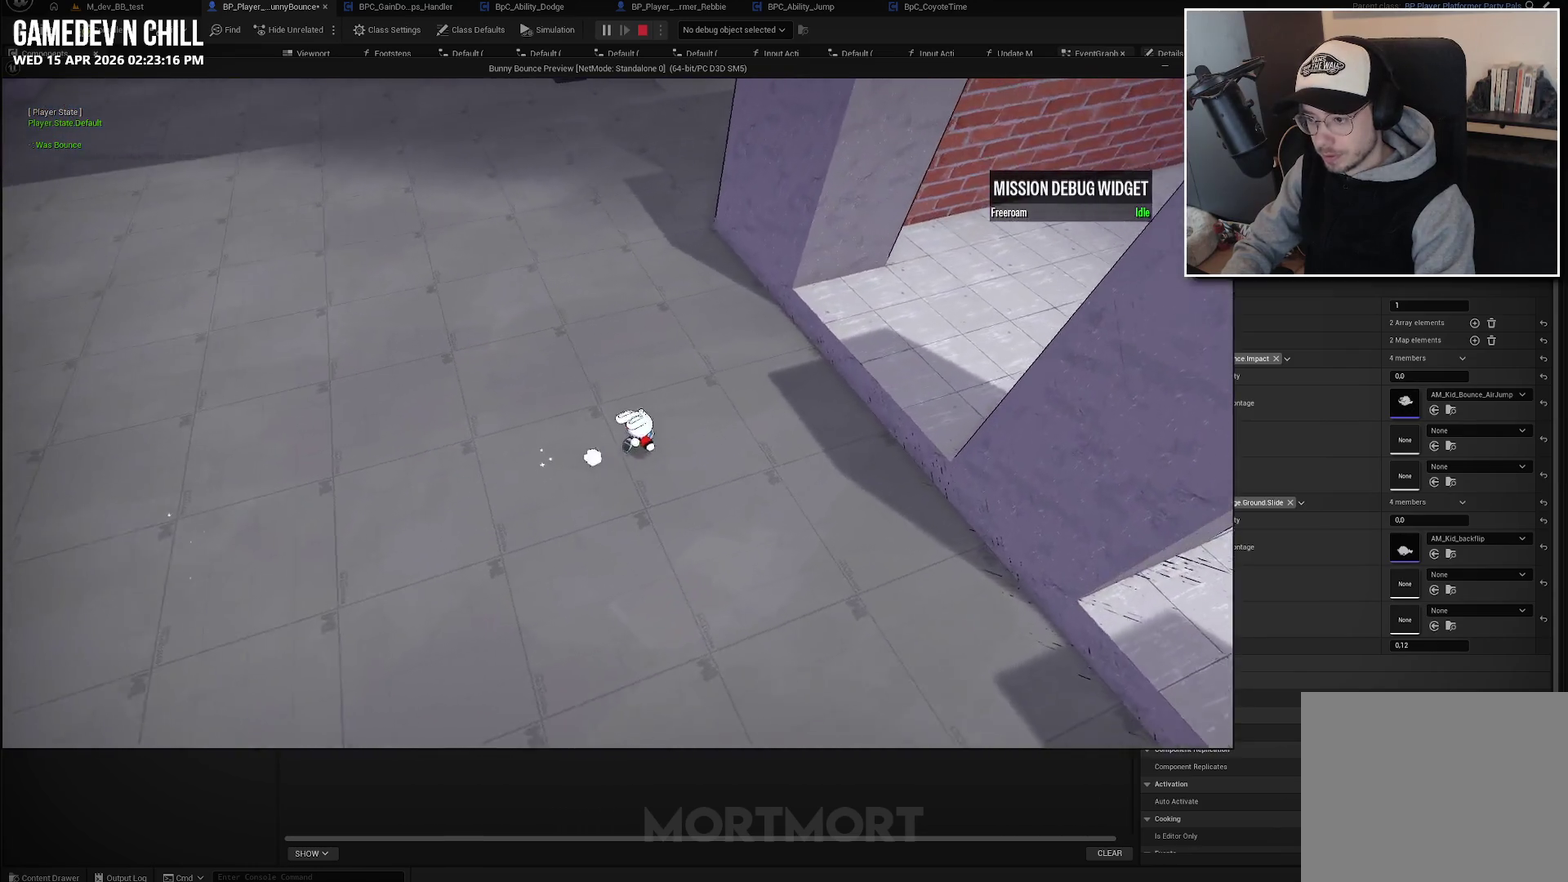
{"buttons": ["A"], "left_stick": "up-right", "right_stick": "center", "events": [[133, "right_stick", "up-right"], [233, "right_stick", "center"], [350, "L2", "down"], [417, "A", "down"], [483, "L2", "up"]]}
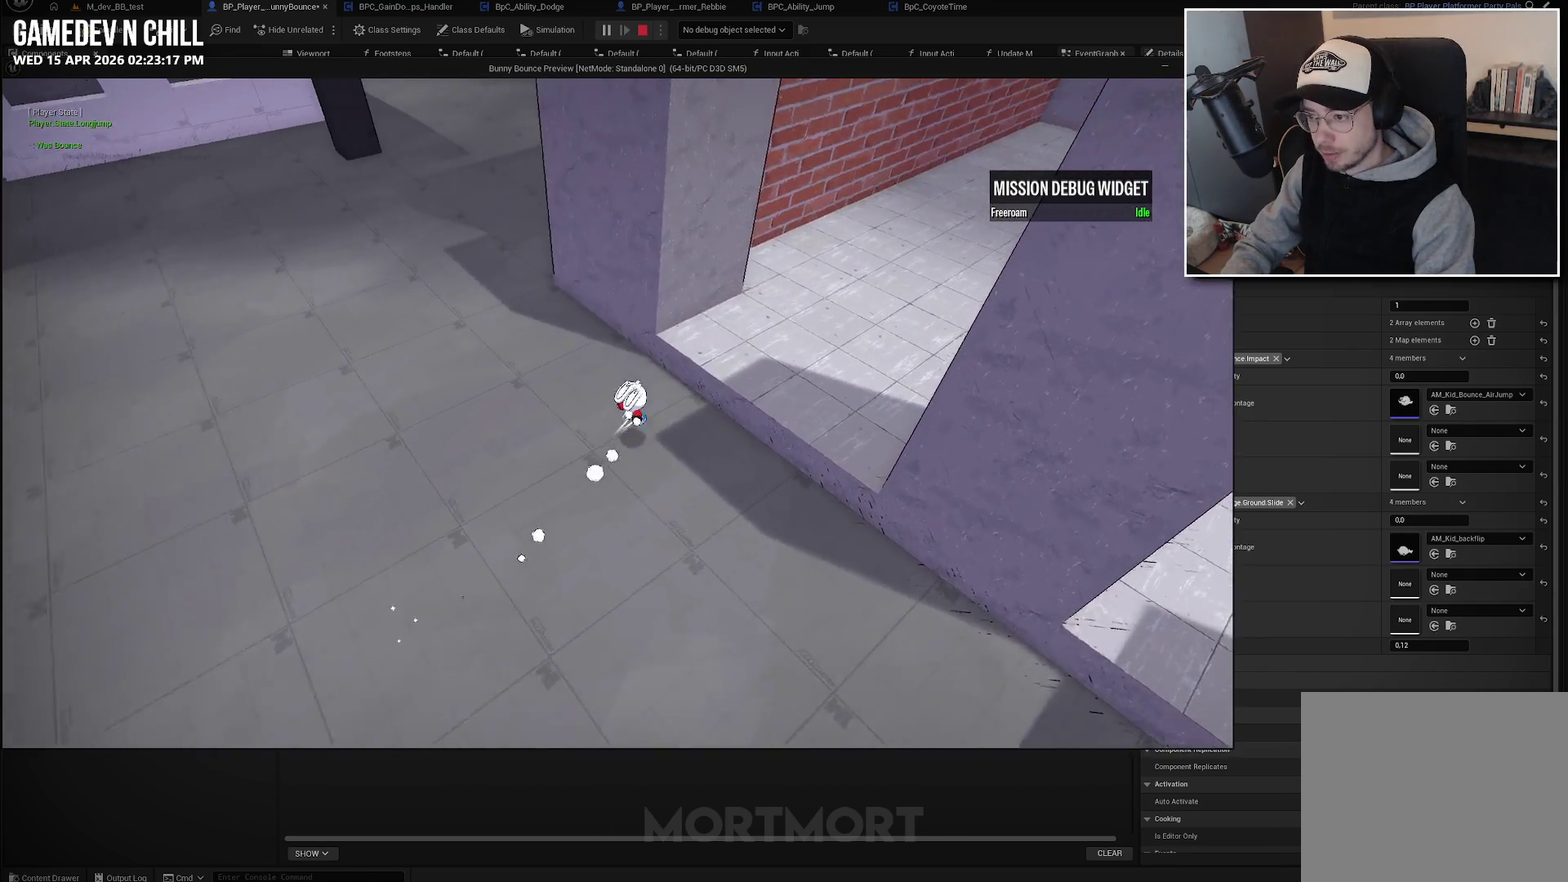
{"buttons": [], "left_stick": "up-right", "right_stick": "center", "events": [[33, "A", "up"], [83, "left_stick", "right"], [167, "right_stick", "up-right"], [300, "left_stick", "up-right"], [383, "right_stick", "right"], [433, "right_stick", "center"]]}
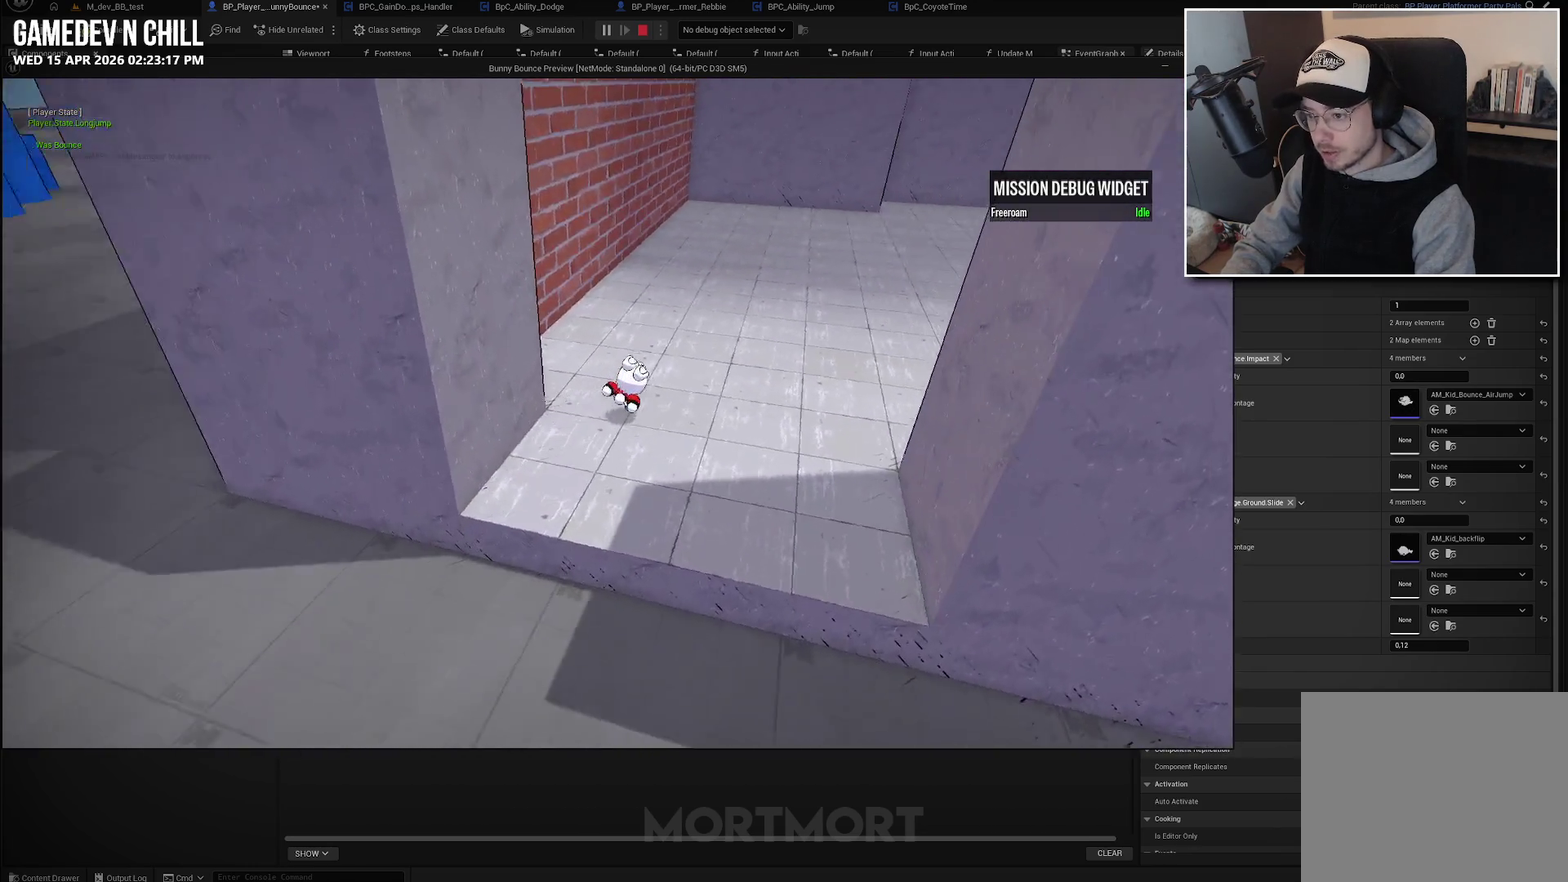
{"buttons": [], "left_stick": "down", "right_stick": "center", "events": [[50, "left_stick", "down"], [50, "right_stick", "up"], [117, "left_stick", "down-left"], [133, "right_stick", "center"], [283, "left_stick", "down"]]}
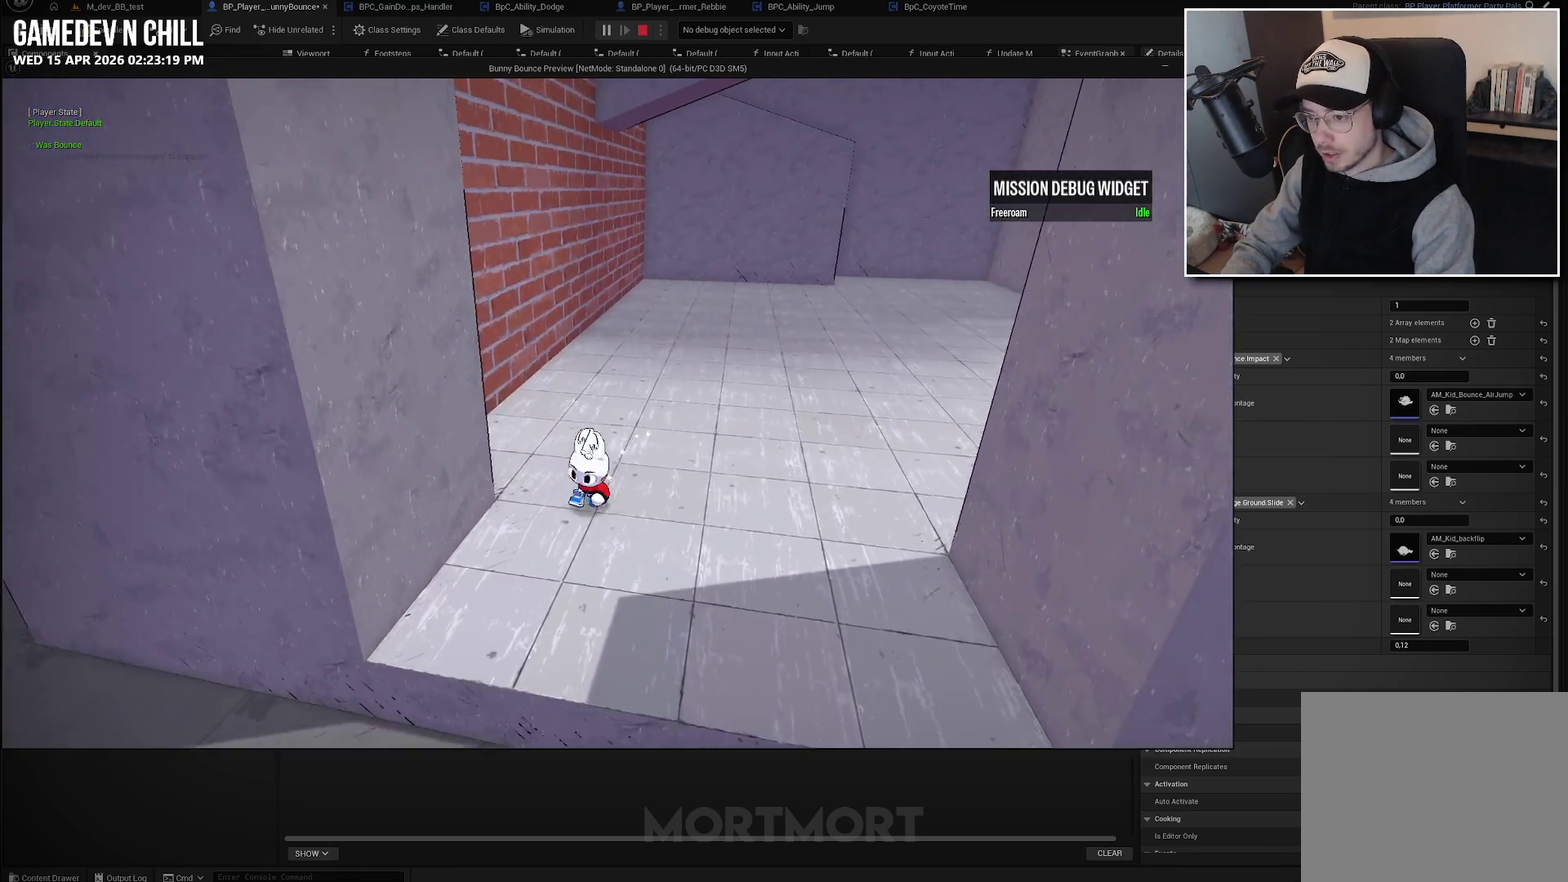
{"buttons": [], "left_stick": "down-left", "right_stick": "center", "events": [[333, "L2", "down"], [350, "left_stick", "down-left"], [367, "B", "down"], [450, "L2", "up"], [483, "B", "up"]]}
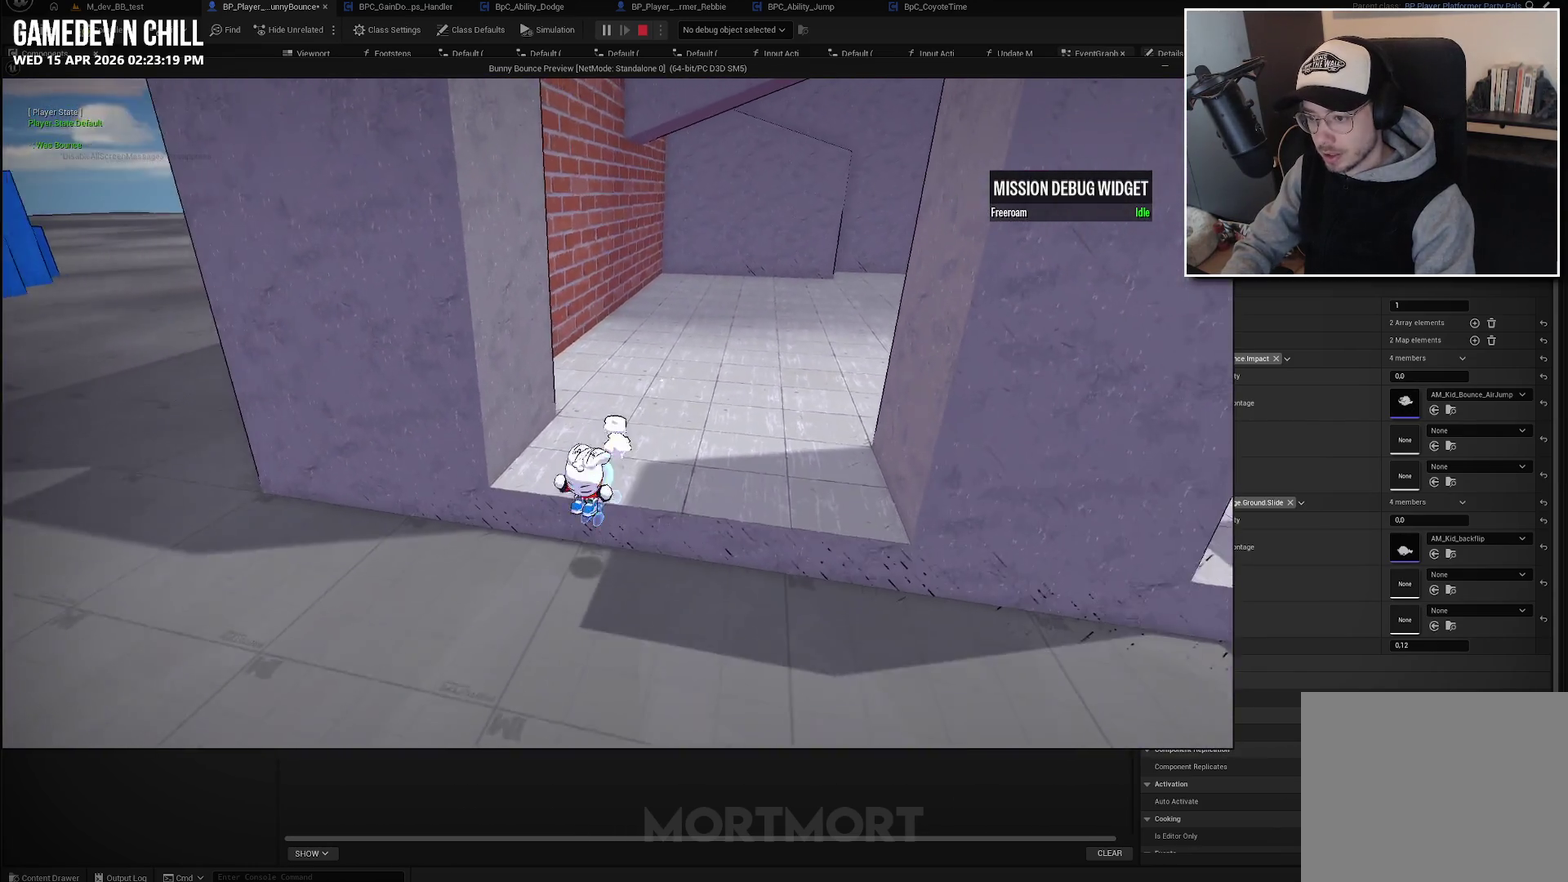
{"buttons": ["A"], "left_stick": "down", "right_stick": "center", "events": [[133, "A", "down"], [433, "left_stick", "down"]]}
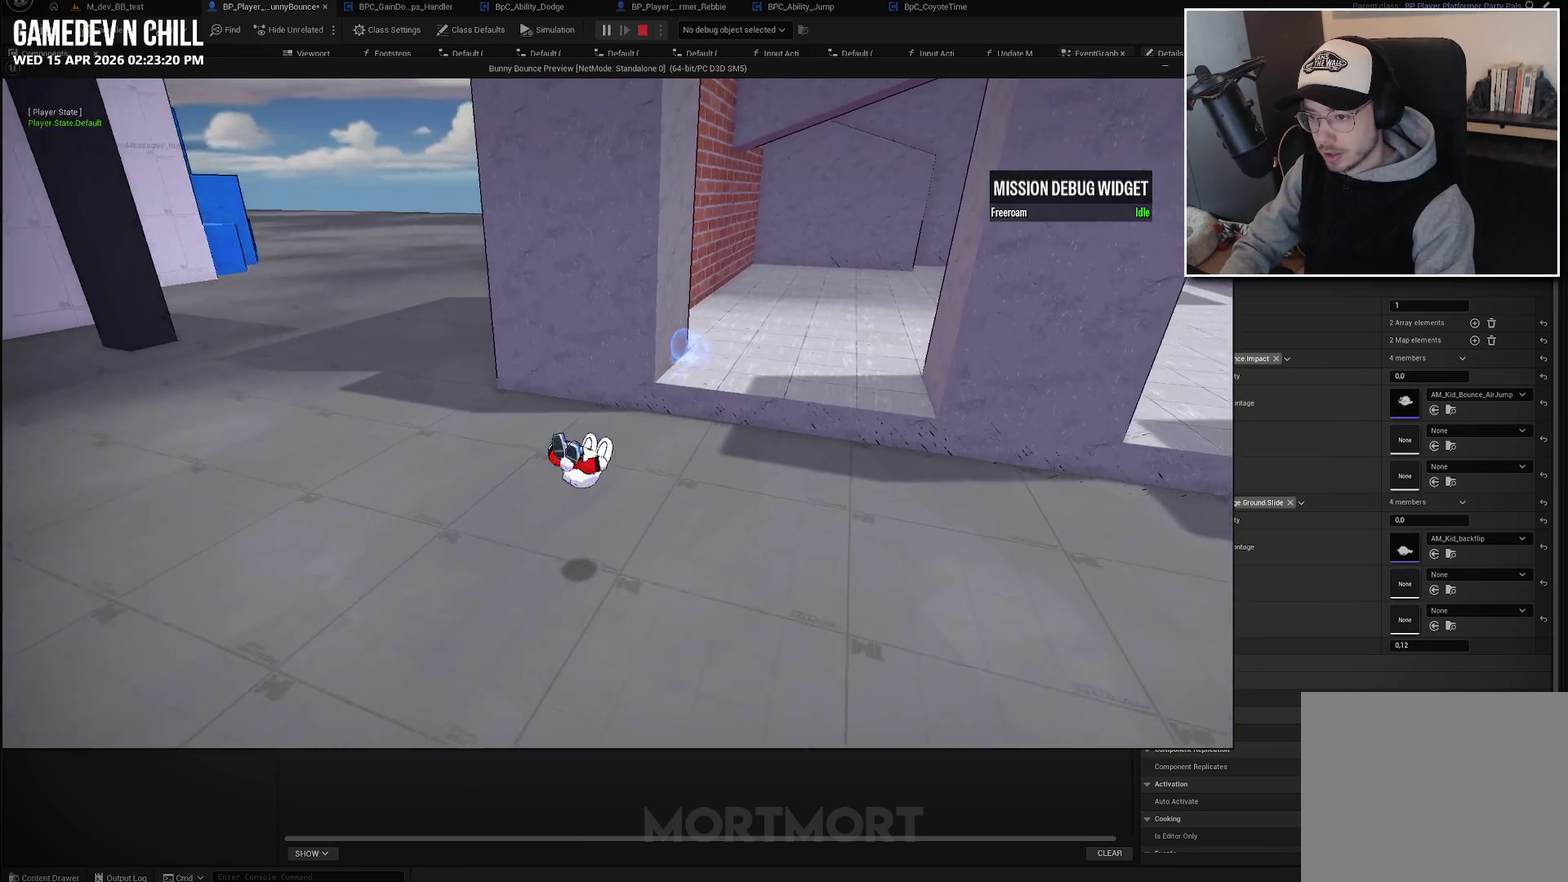
{"buttons": [], "left_stick": "up-right", "right_stick": "center", "events": [[367, "A", "up"], [417, "left_stick", "up-right"]]}
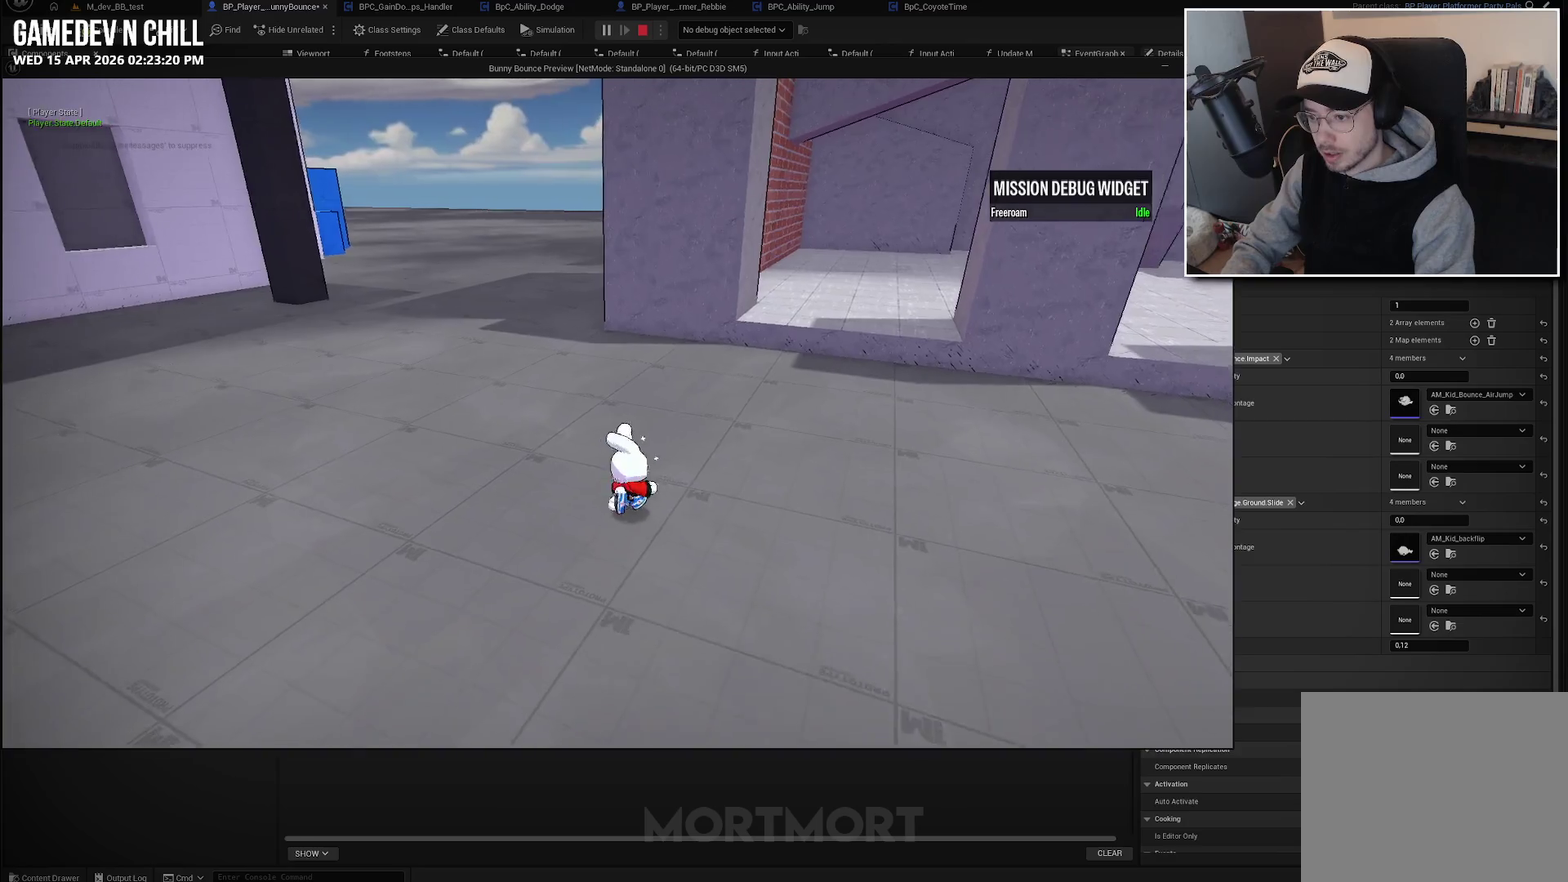
{"buttons": [], "left_stick": "up-right", "right_stick": "center", "events": [[117, "L2", "down"], [167, "B", "down"], [250, "B", "up"], [283, "L2", "up"]]}
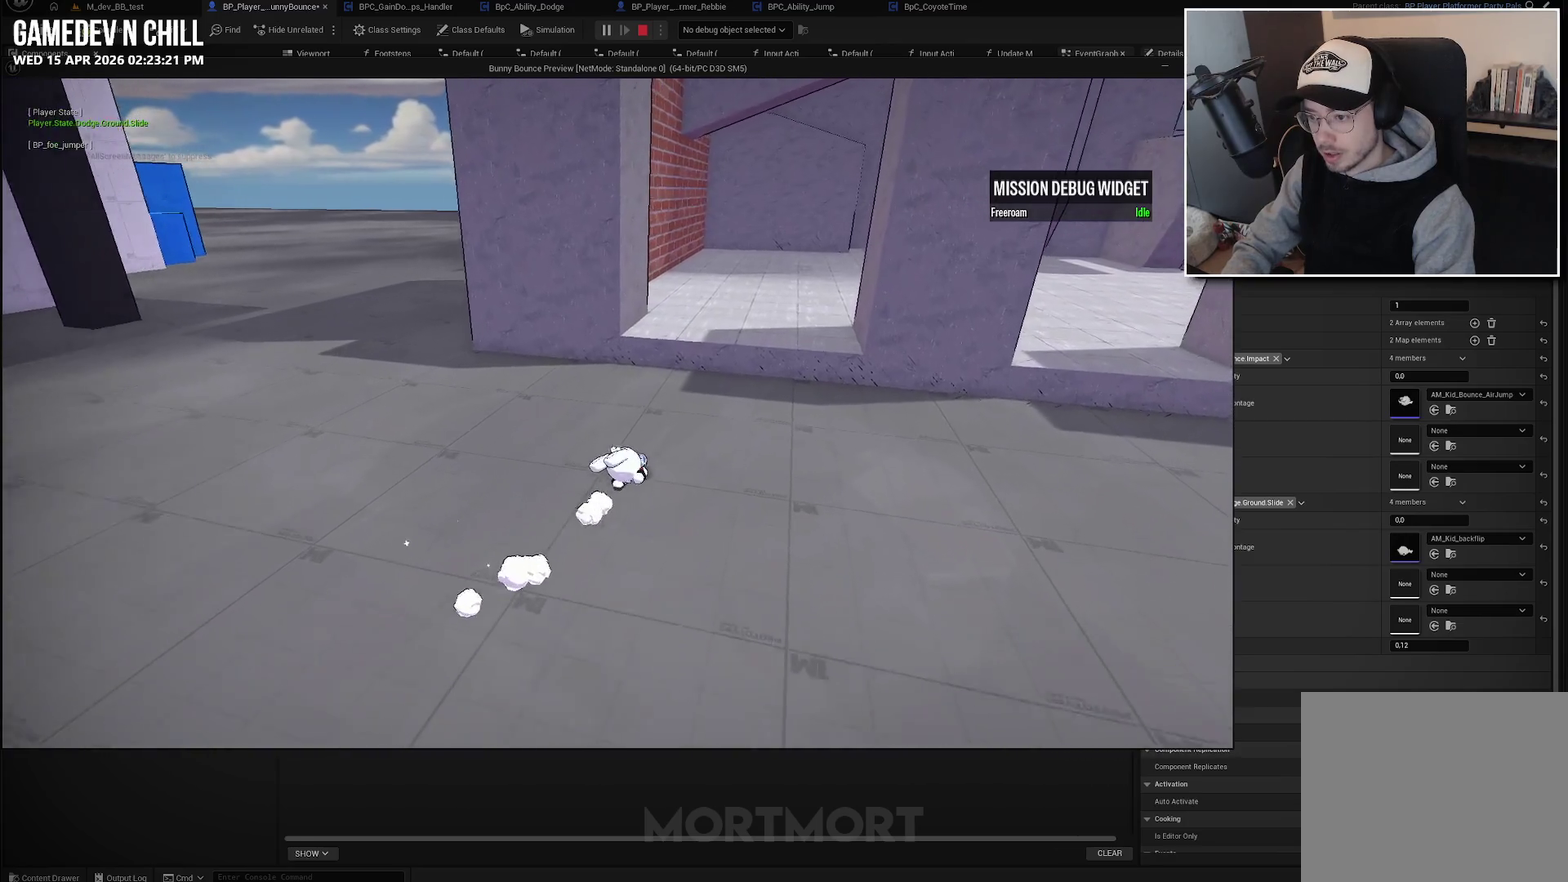
{"buttons": ["A"], "left_stick": "up-right", "right_stick": "center", "events": [[500, "A", "down"]]}
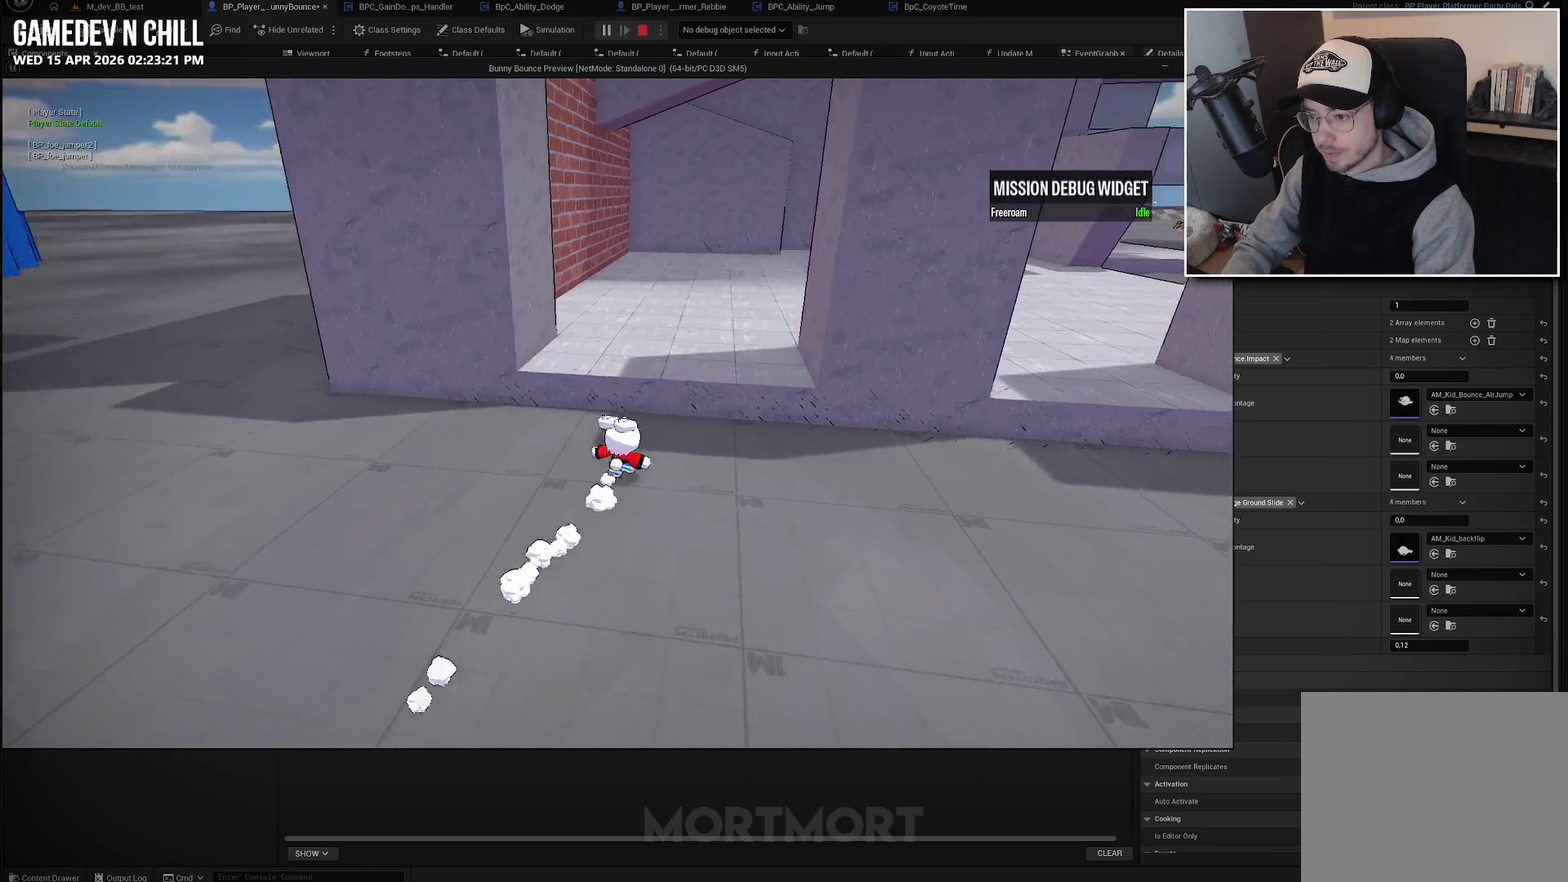
{"buttons": [], "left_stick": "up", "right_stick": "center", "events": [[100, "A", "up"], [117, "left_stick", "up"]]}
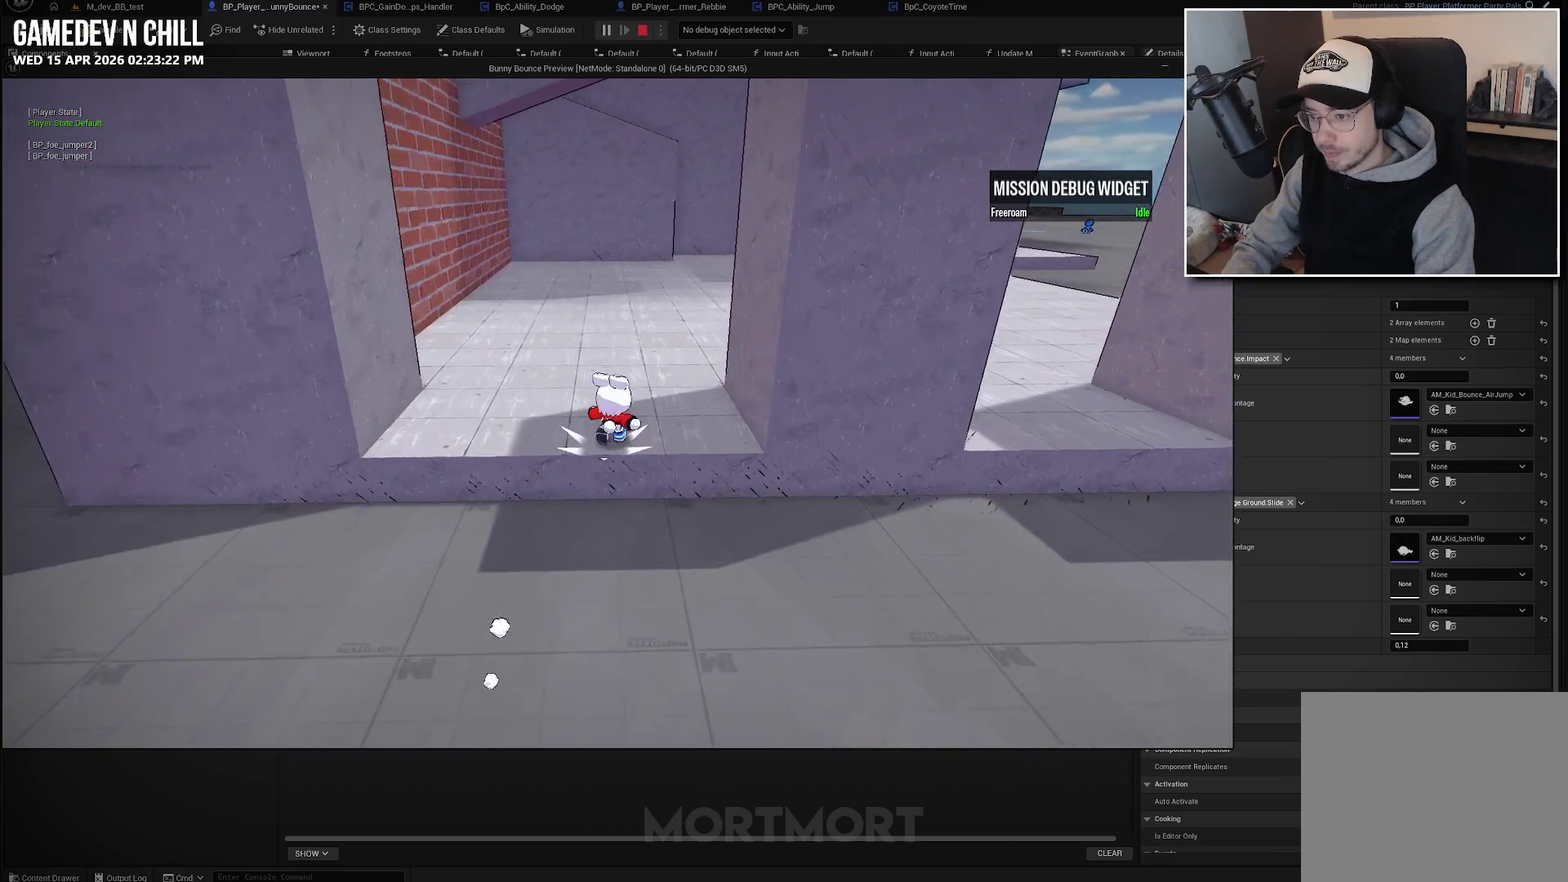
{"buttons": ["L2"], "left_stick": "down", "right_stick": "center", "events": [[217, "left_stick", "down"], [367, "L2", "down"]]}
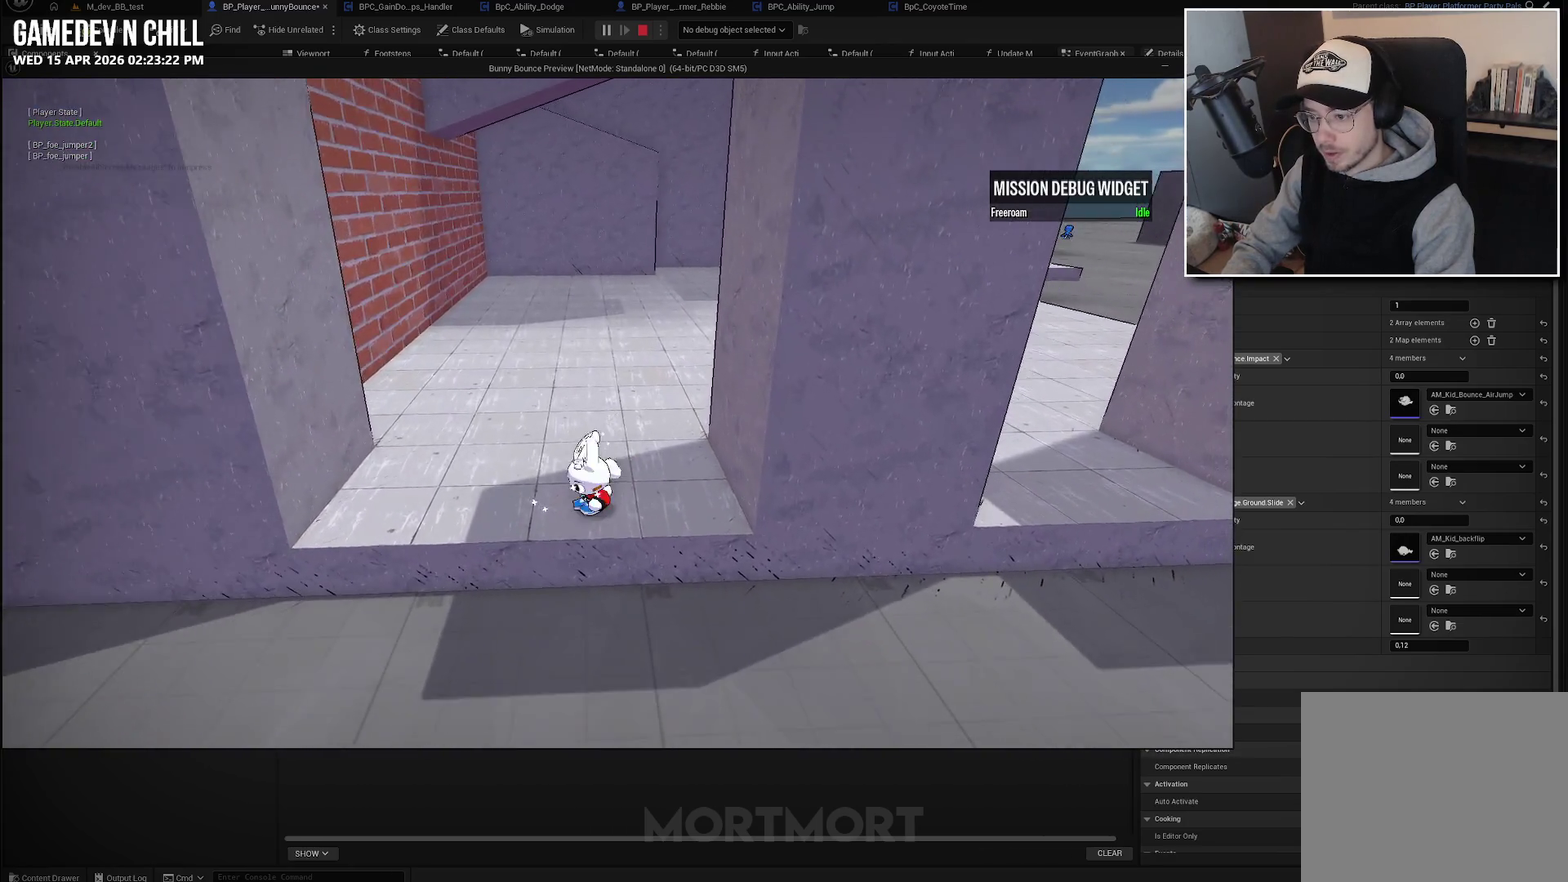
{"buttons": ["A"], "left_stick": "down", "right_stick": "center", "events": [[17, "B", "down"], [150, "B", "up"], [200, "L2", "up"], [300, "A", "down"]]}
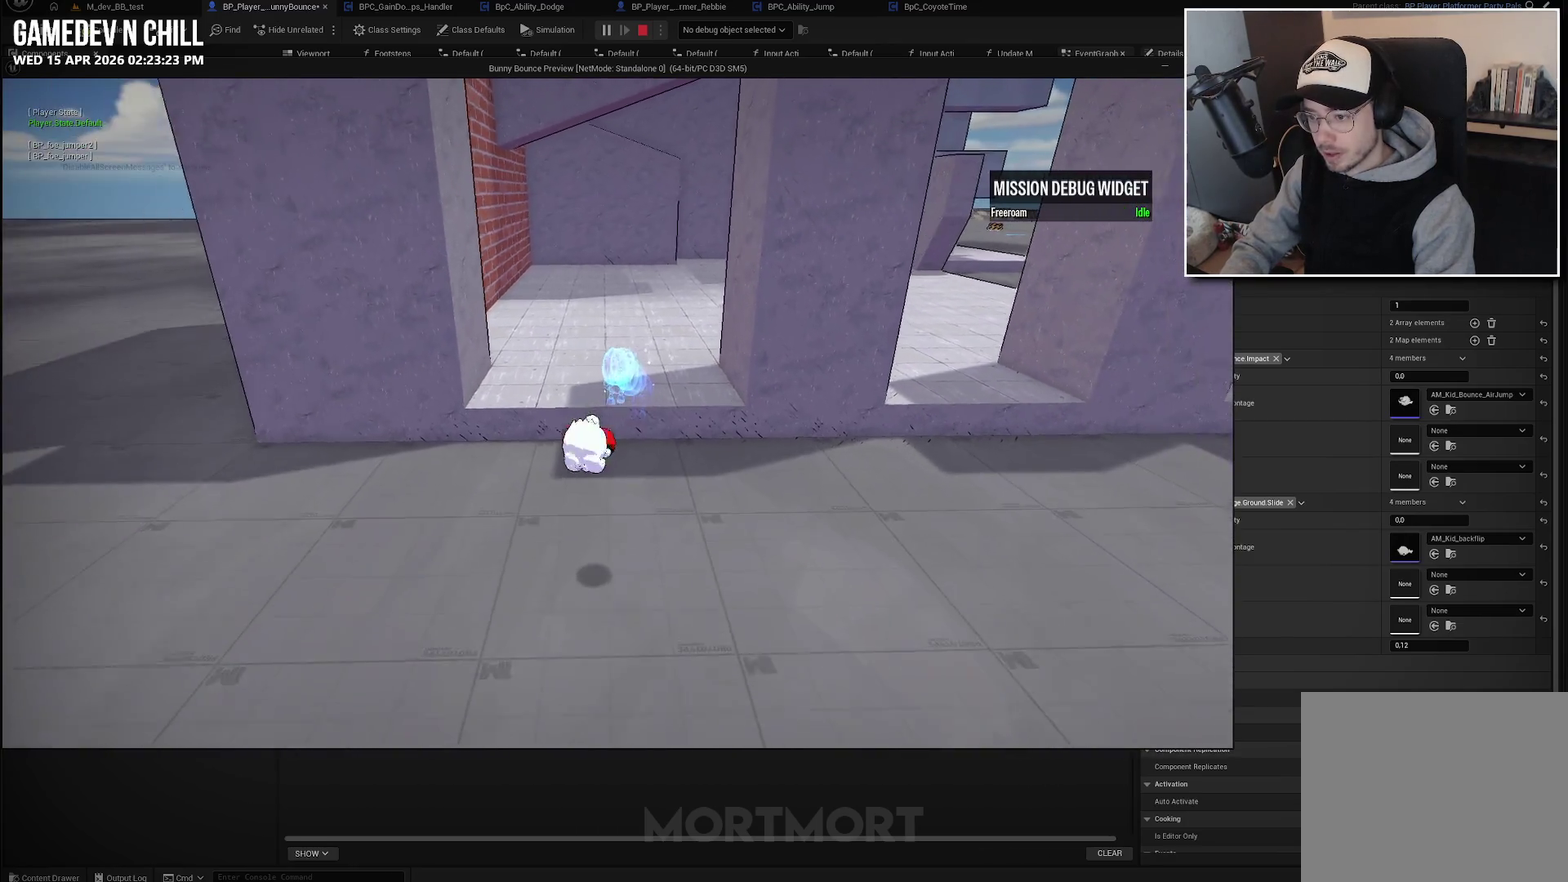
{"buttons": [], "left_stick": "up", "right_stick": "center", "events": [[350, "left_stick", "down-right"], [367, "A", "up"], [417, "left_stick", "up-right"], [483, "left_stick", "up"]]}
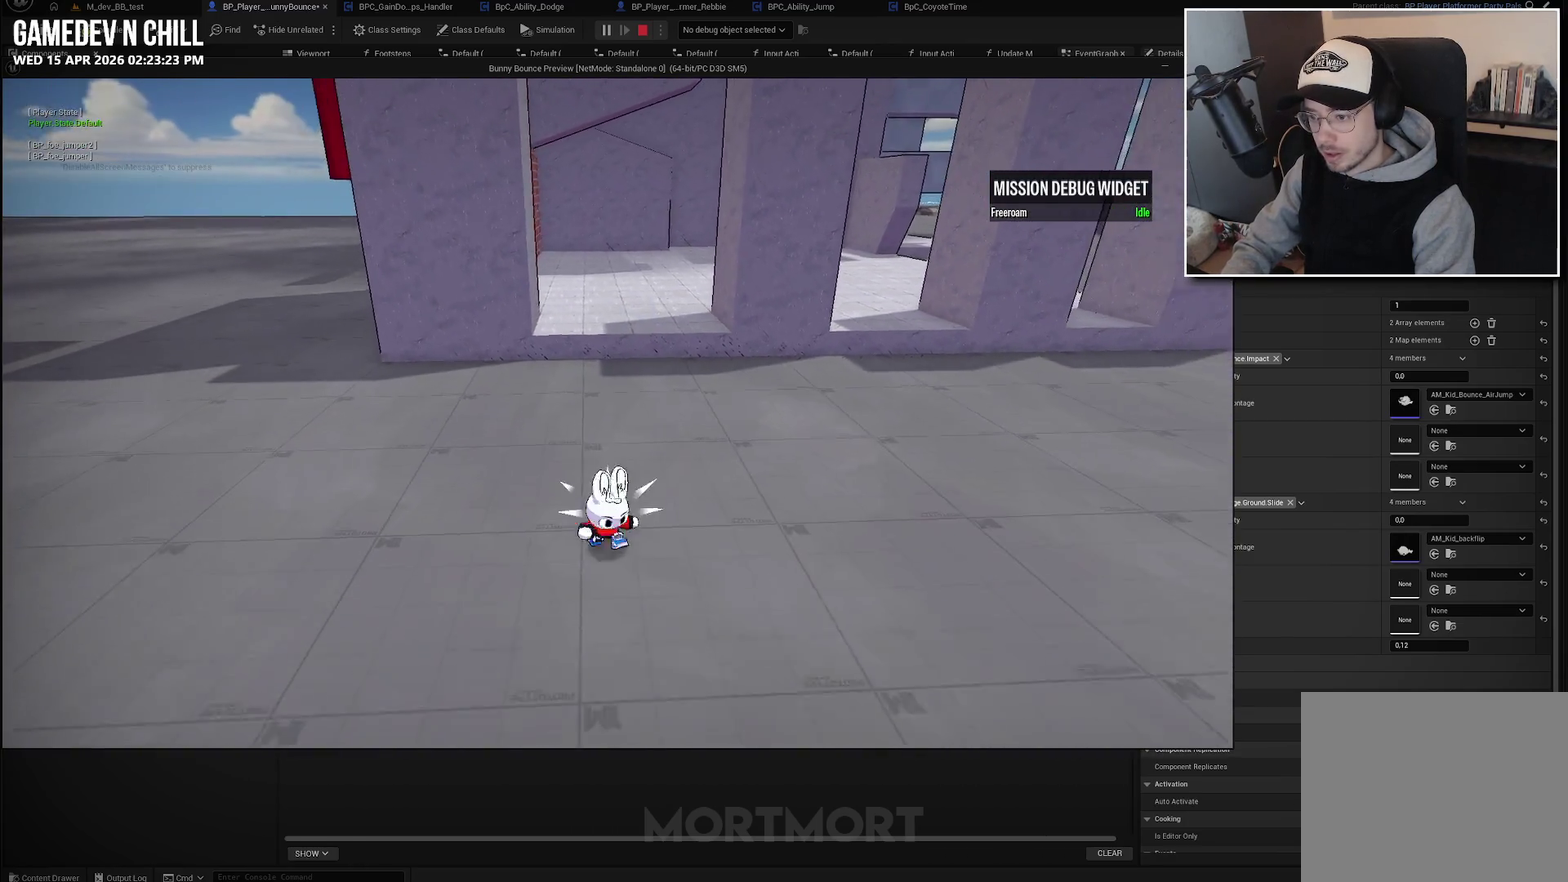
{"buttons": [], "left_stick": "up", "right_stick": "center", "events": [[183, "A", "down"], [183, "L2", "down"], [300, "L2", "up"], [317, "A", "up"]]}
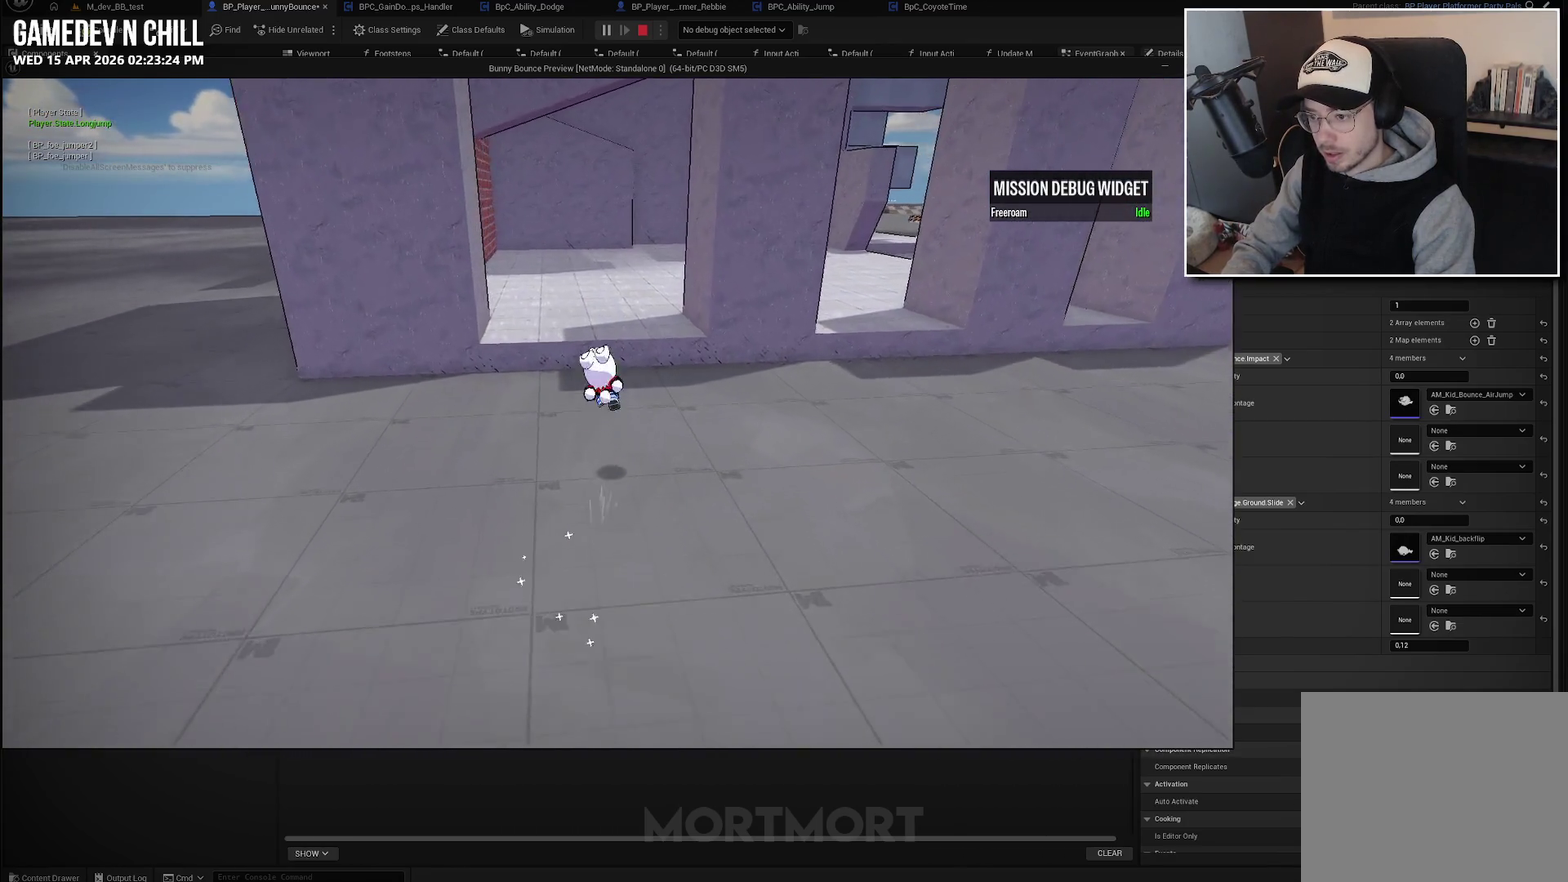
{"buttons": [], "left_stick": "up", "right_stick": "up", "events": [[150, "A", "down"], [250, "A", "up"], [483, "right_stick", "up"]]}
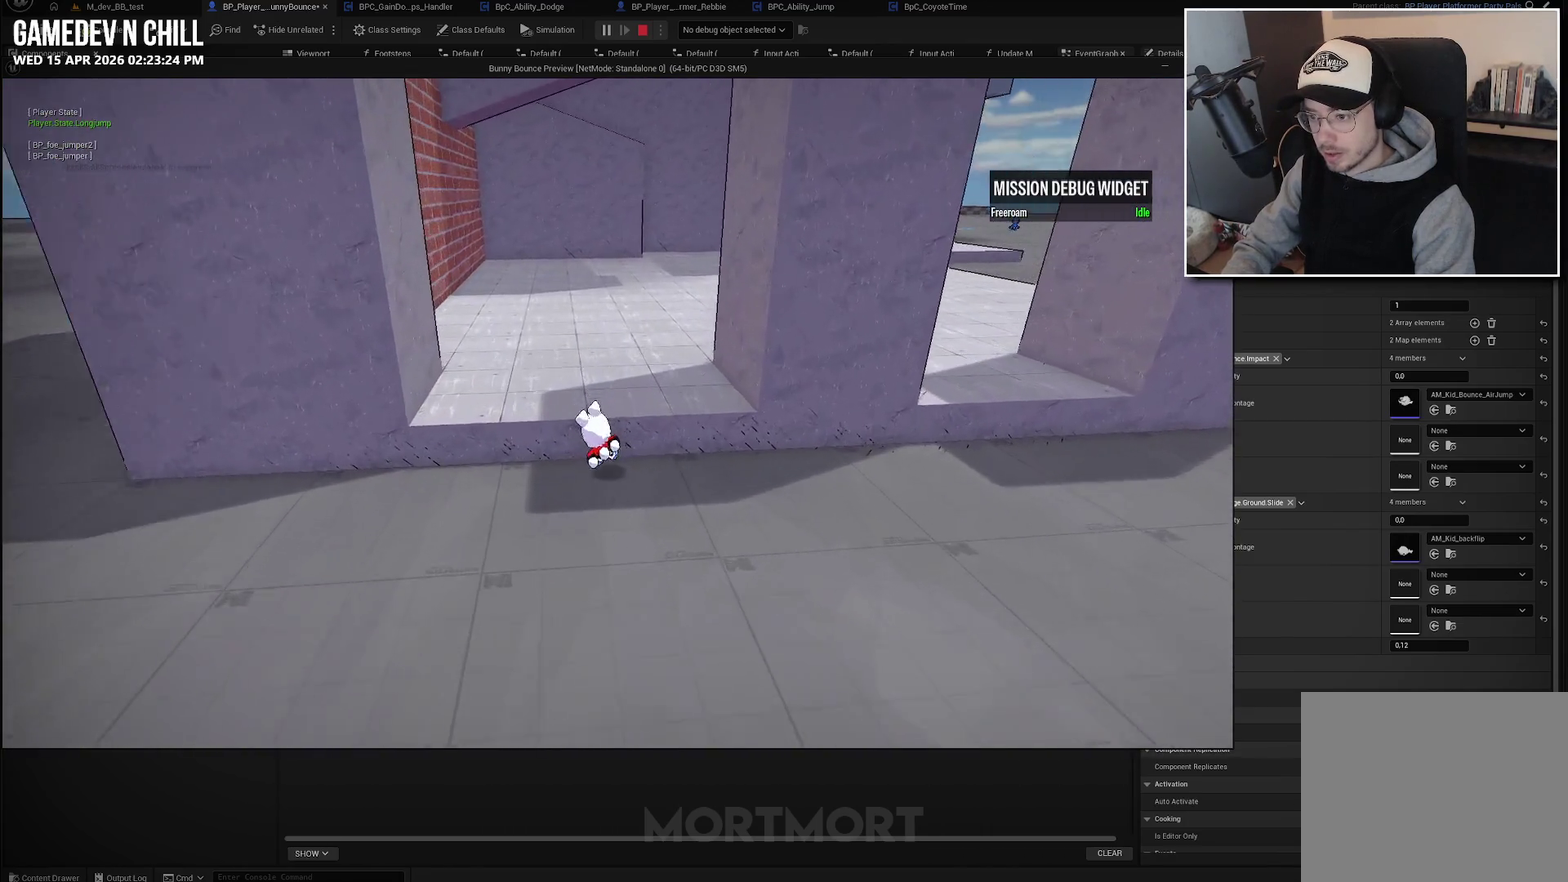
{"buttons": [], "left_stick": "up", "right_stick": "left", "events": [[50, "right_stick", "center"], [117, "A", "down"], [250, "A", "up"], [400, "right_stick", "left"]]}
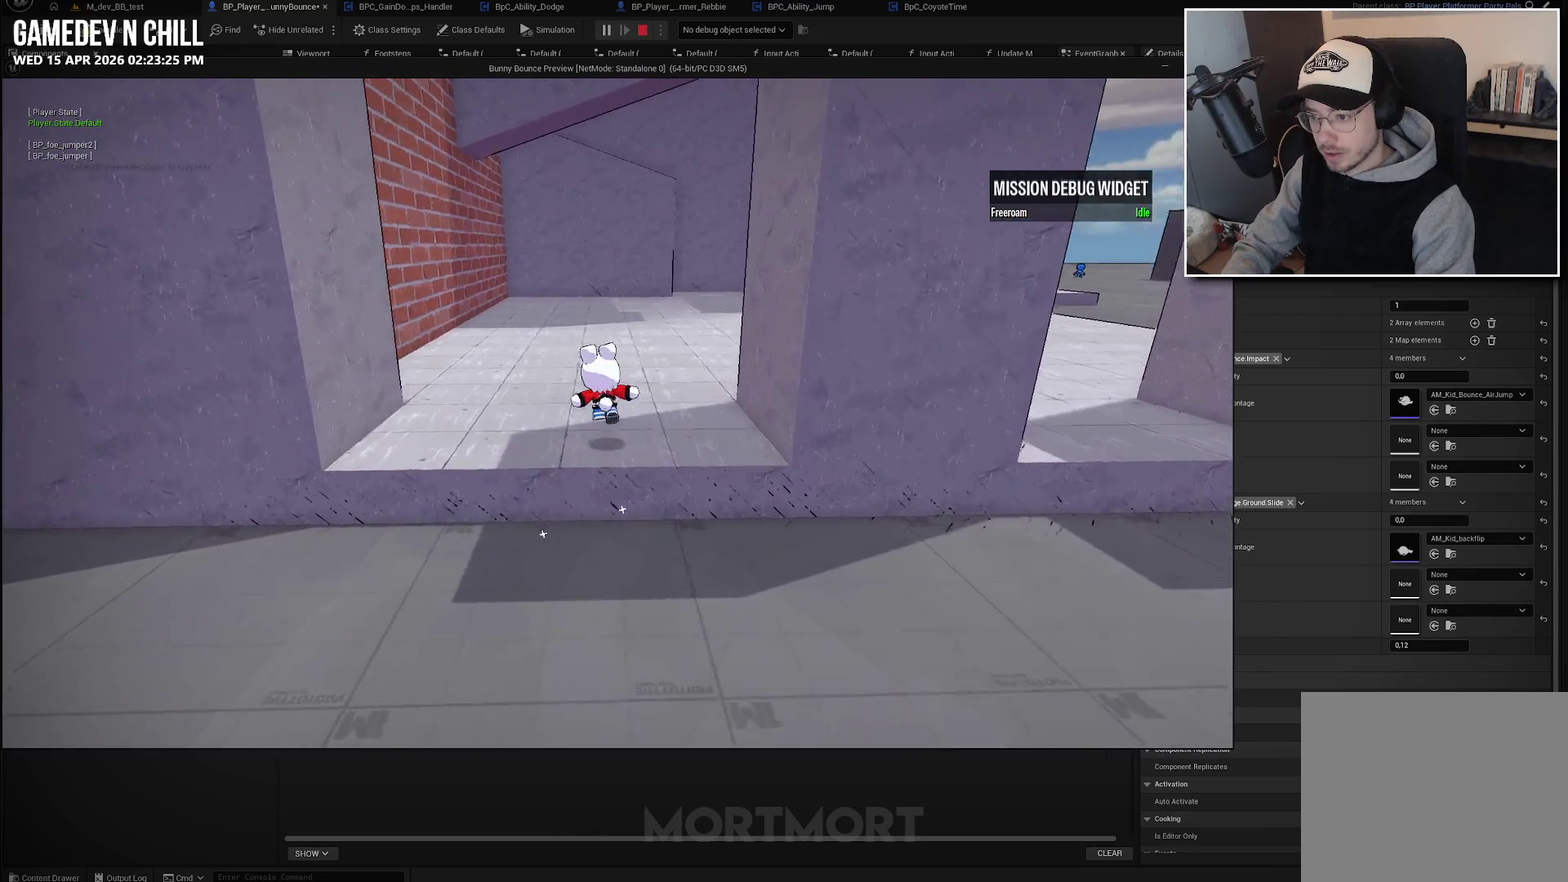
{"buttons": ["L2"], "left_stick": "down", "right_stick": "center", "events": [[67, "right_stick", "up-left"], [167, "right_stick", "center"], [250, "left_stick", "down"], [483, "L2", "down"]]}
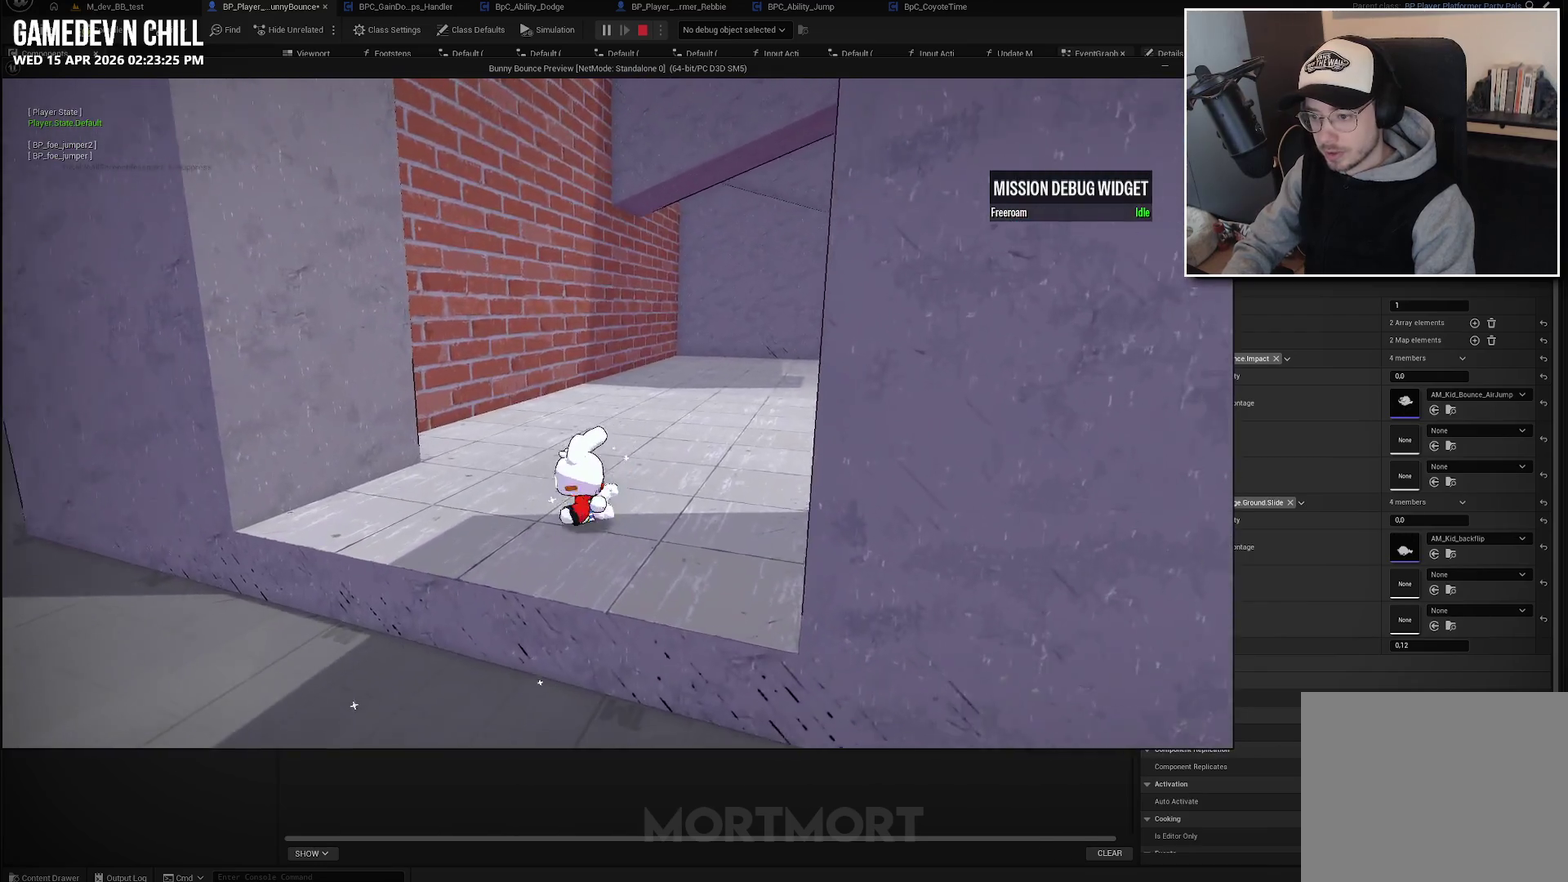
{"buttons": ["A"], "left_stick": "down", "right_stick": "center", "events": [[50, "B", "down"], [133, "L2", "up"], [167, "B", "up"], [300, "A", "down"]]}
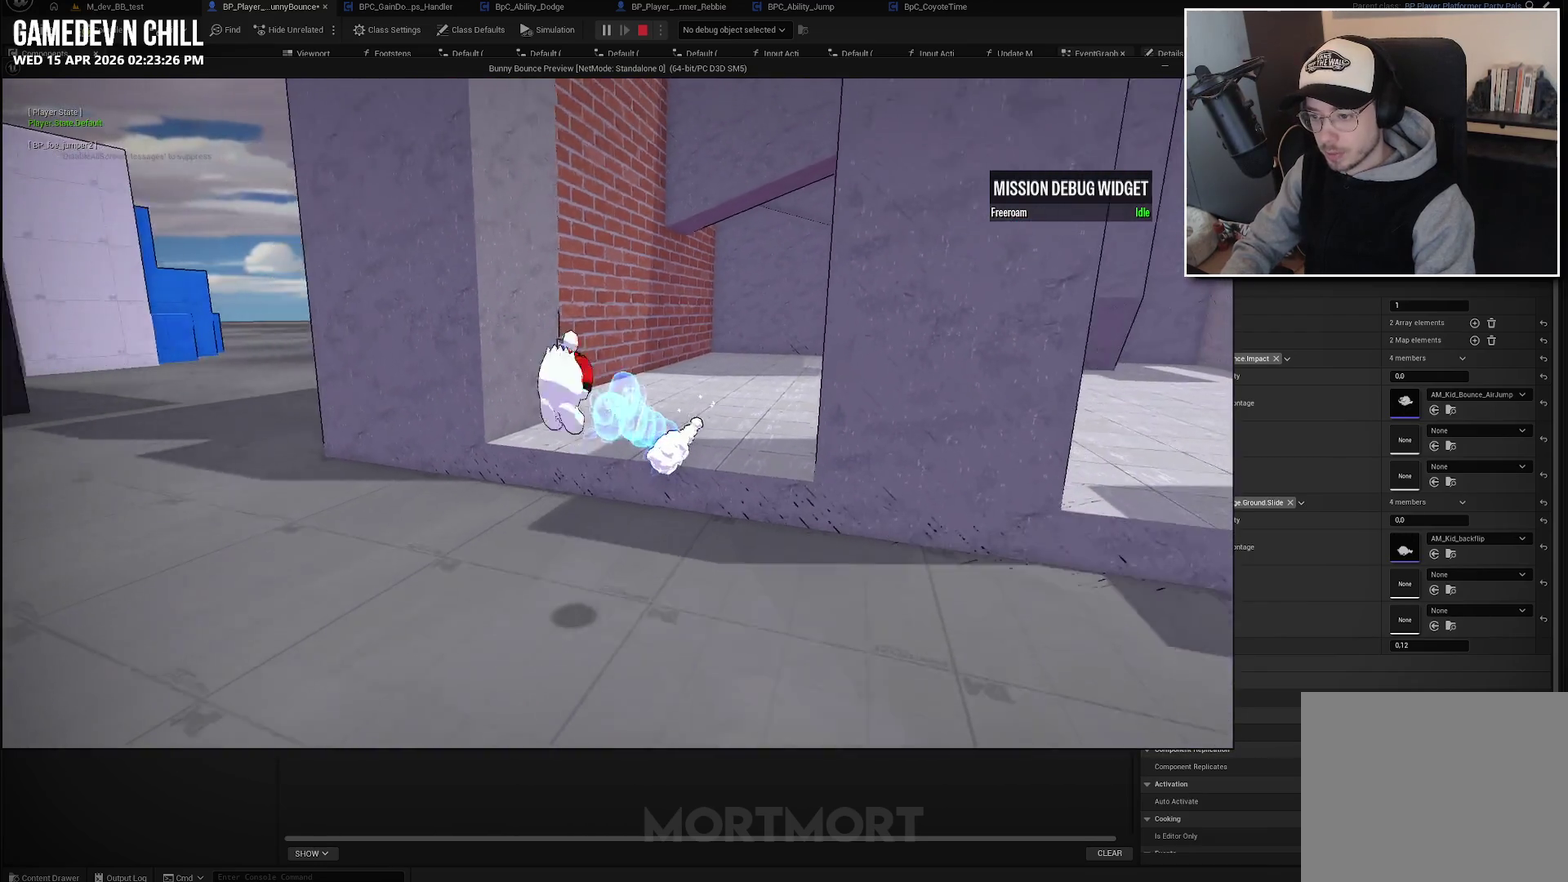
{"buttons": ["A"], "left_stick": "down-left", "right_stick": "center", "events": [[450, "left_stick", "down-left"]]}